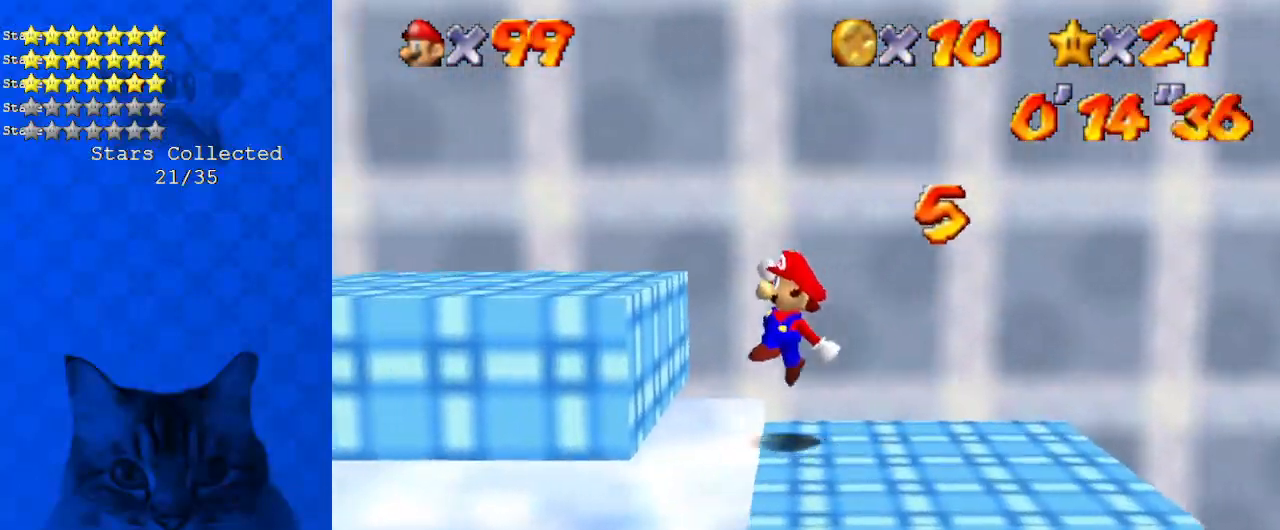
Gameplay with keyboard; each line is a JSON object with the keys held at the frame after it. "events" lists presses ("down") and releases ("up") of "a", "c", "ctrl", "d", "down", "left", "return", "right", "s", "shift", "up", "w", "x" and "y" between this image and that frame as [ms after this image, input, new state], when the widget could be followed in between. No other keys are recorded. Mouse input is not recorded.
{"keys": ["ctrl", "left", "up"], "events": [[367, "left", "up"], [401, "left", "down"], [434, "ctrl", "down"]]}
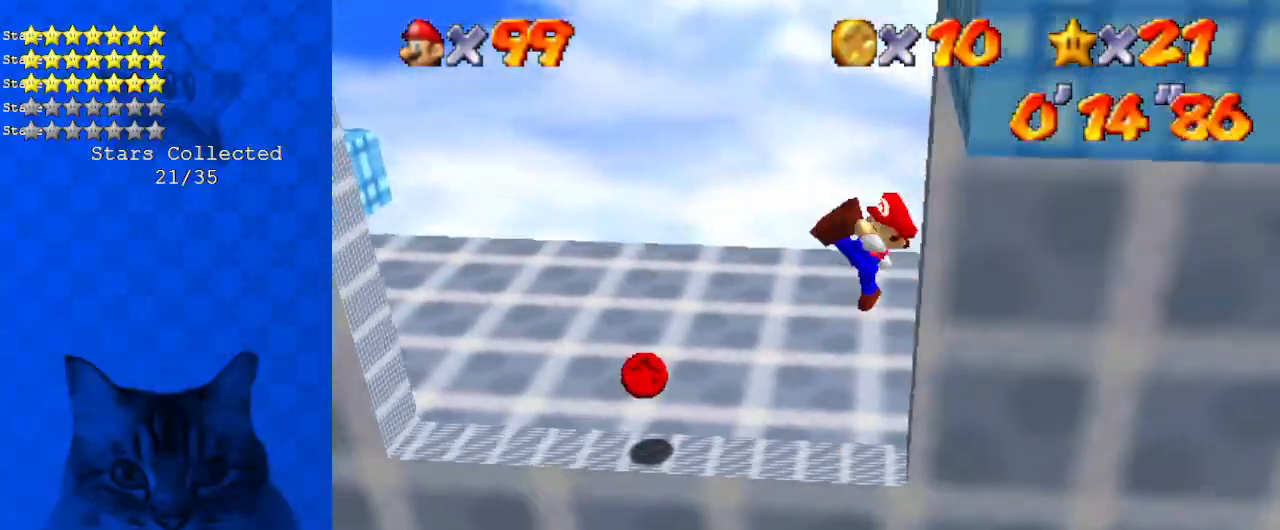
{"keys": ["d", "left", "up"], "events": [[134, "up", "up"], [268, "up", "down"], [368, "ctrl", "up"], [401, "d", "down"]]}
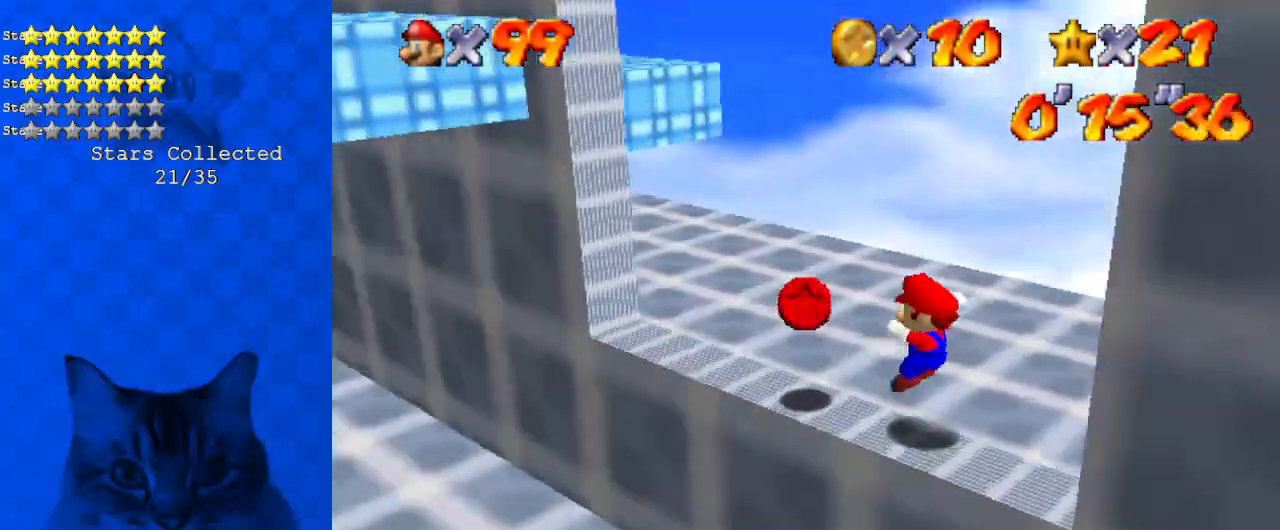
{"keys": ["d", "right", "shift"], "events": [[33, "d", "up"], [133, "shift", "down"], [434, "d", "down"], [467, "right", "down"], [501, "left", "up"], [501, "up", "up"]]}
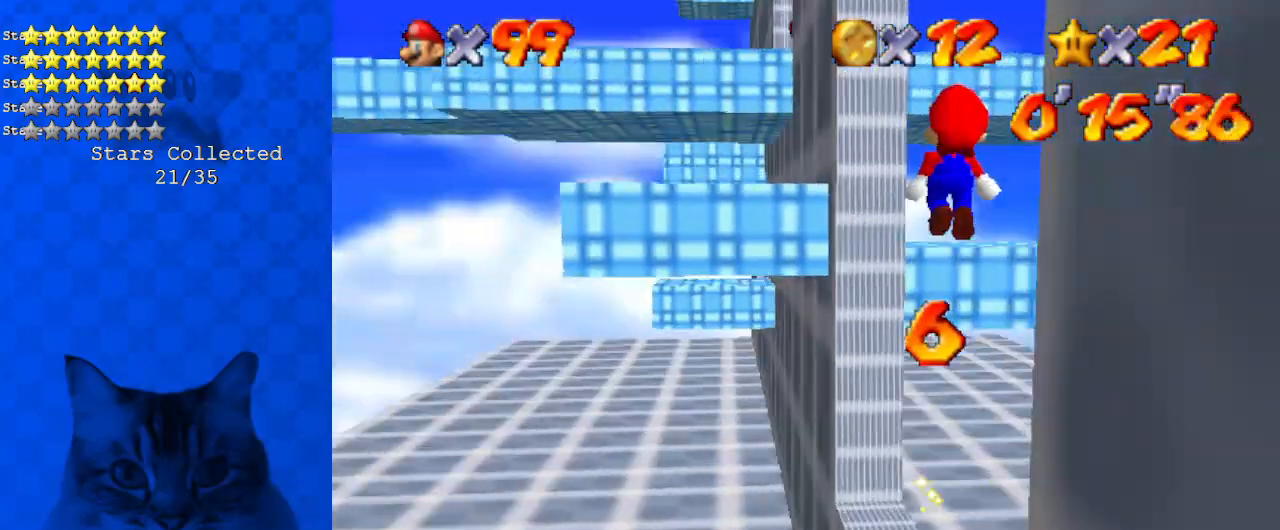
{"keys": ["shift", "up"], "events": [[100, "d", "up"], [100, "up", "down"], [234, "ctrl", "down"], [301, "right", "up"], [468, "ctrl", "up"]]}
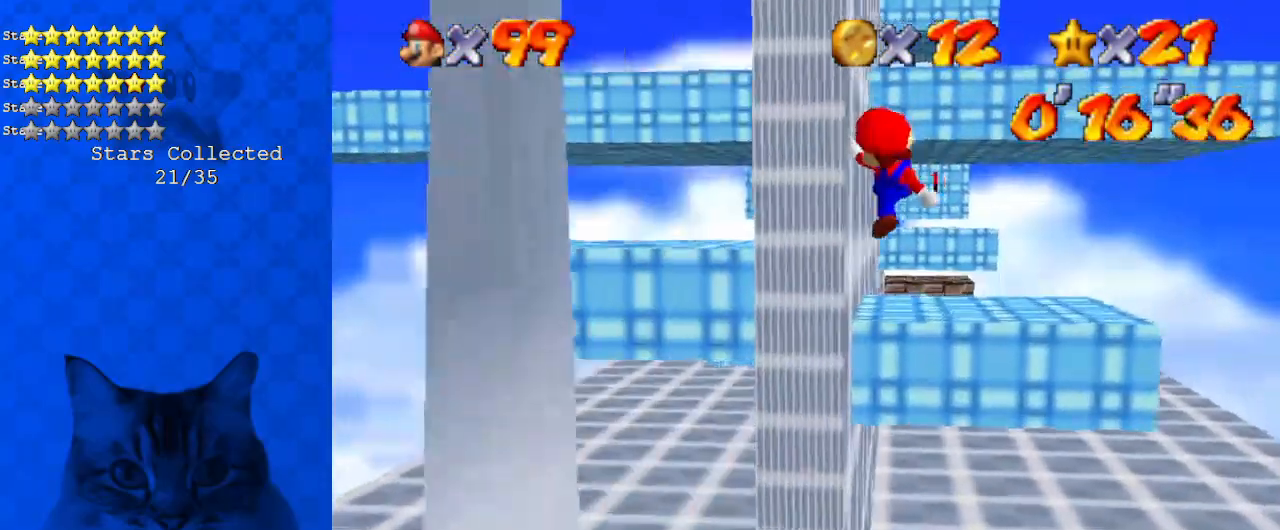
{"keys": ["ctrl", "shift", "up"], "events": [[34, "shift", "up"], [167, "shift", "down"], [368, "ctrl", "down"]]}
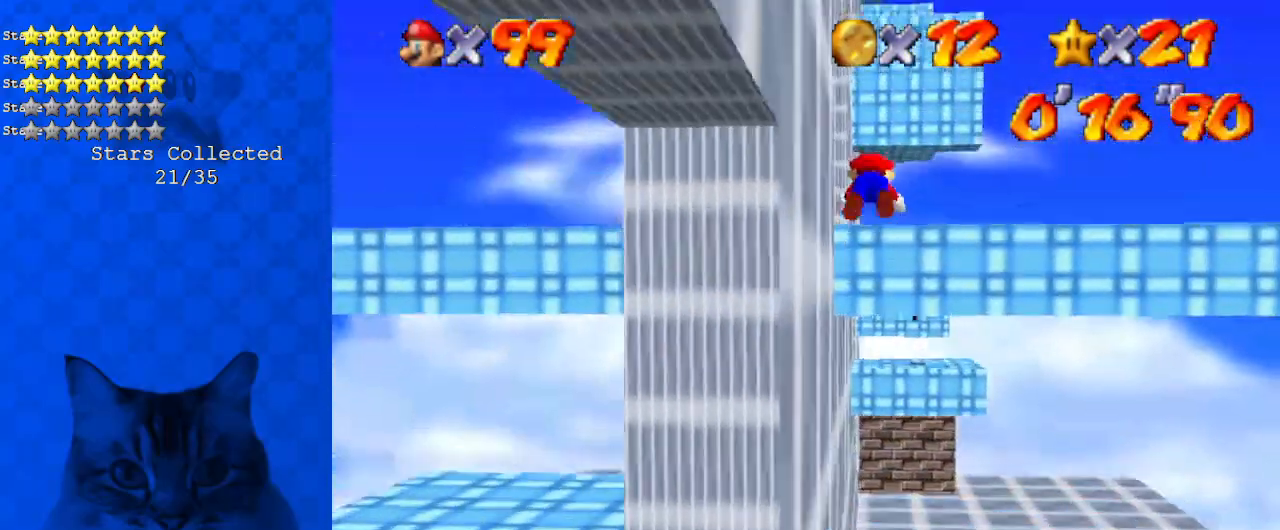
{"keys": ["ctrl", "shift", "up"], "events": [[133, "ctrl", "up"], [200, "shift", "up"], [401, "ctrl", "down"], [401, "shift", "down"]]}
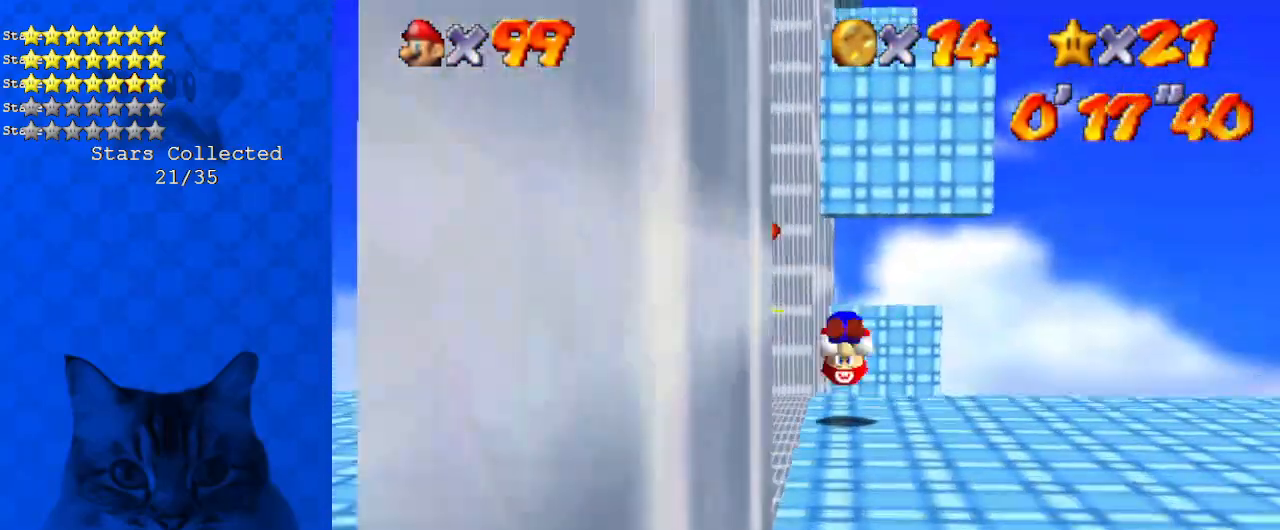
{"keys": ["right", "up"], "events": [[67, "ctrl", "up"], [67, "right", "down"], [67, "shift", "up"], [100, "d", "down"], [268, "d", "up"]]}
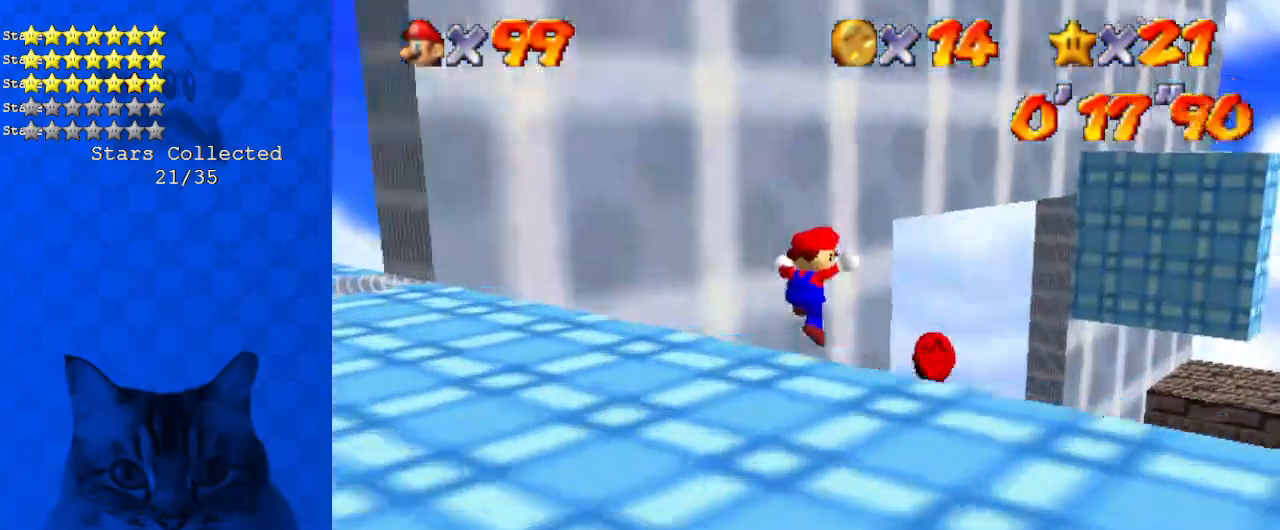
{"keys": ["right", "up"], "events": []}
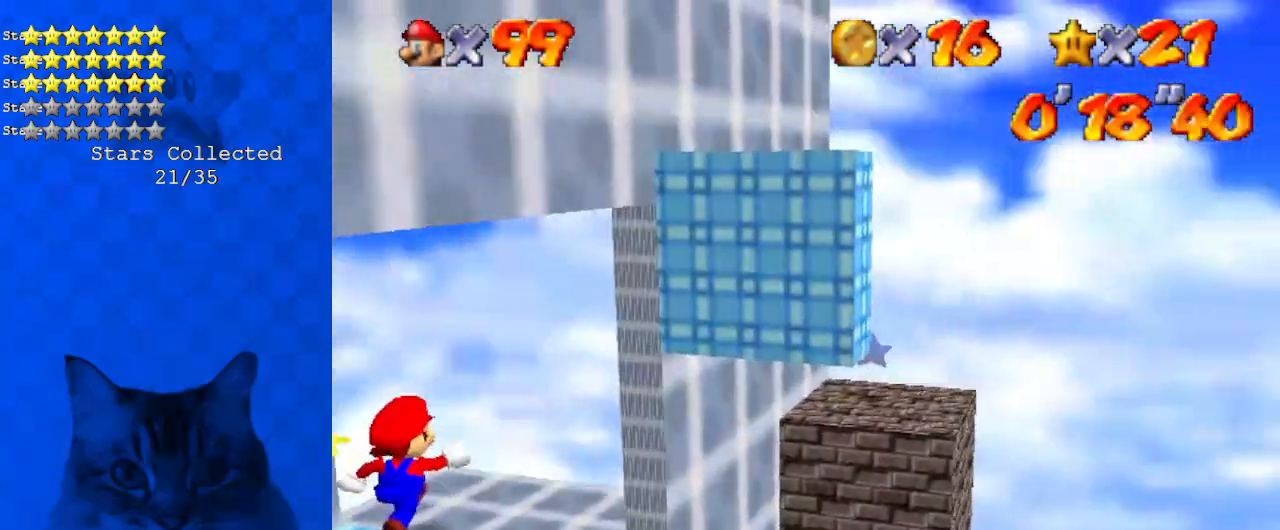
{"keys": ["right", "up"], "events": []}
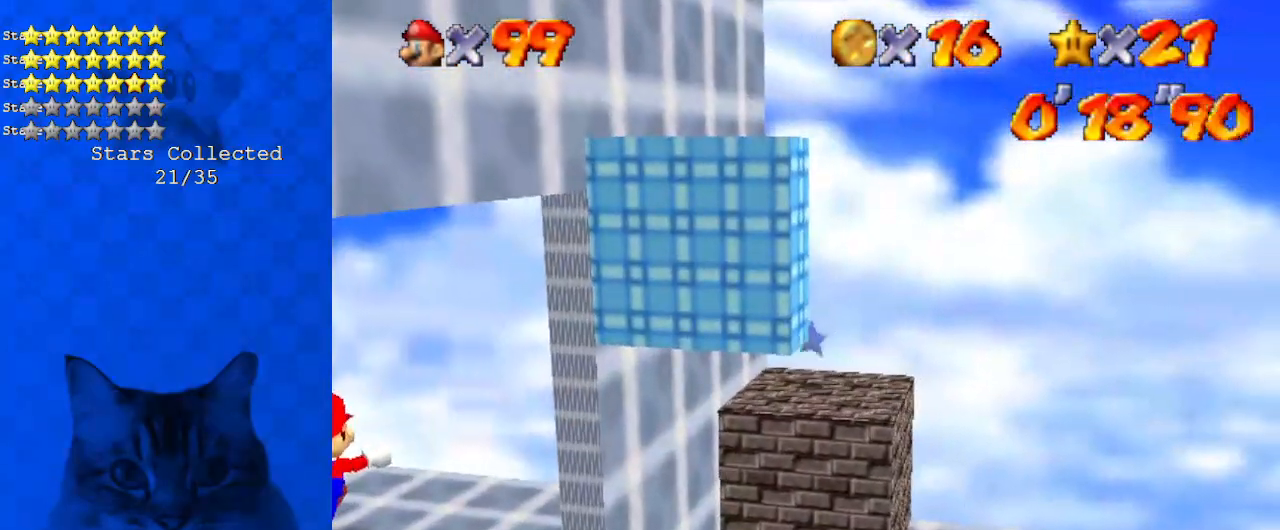
{"keys": ["right", "up"], "events": []}
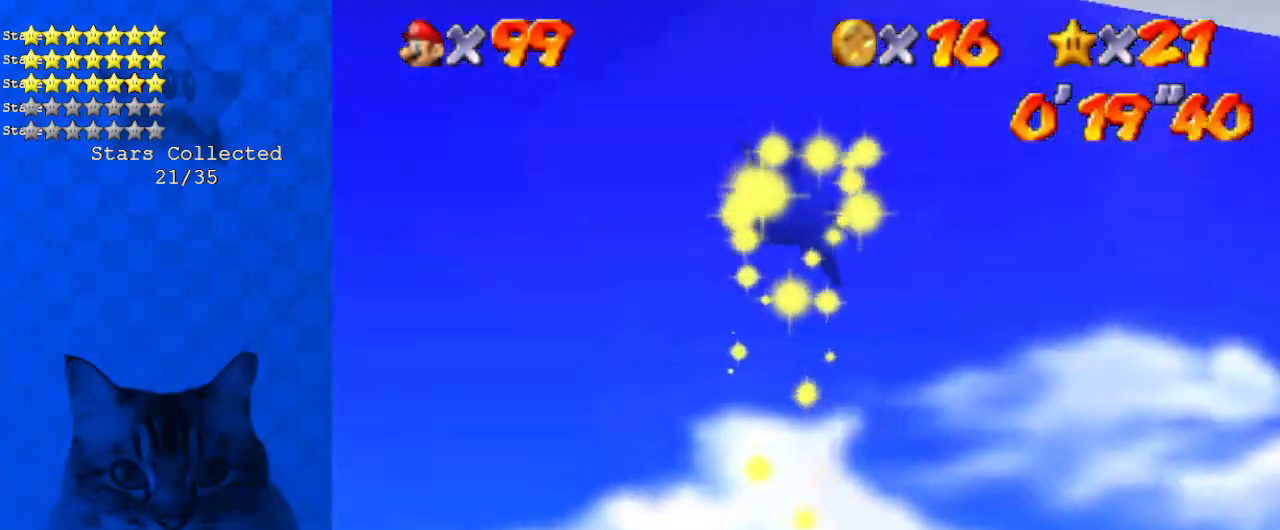
{"keys": ["right", "up"], "events": []}
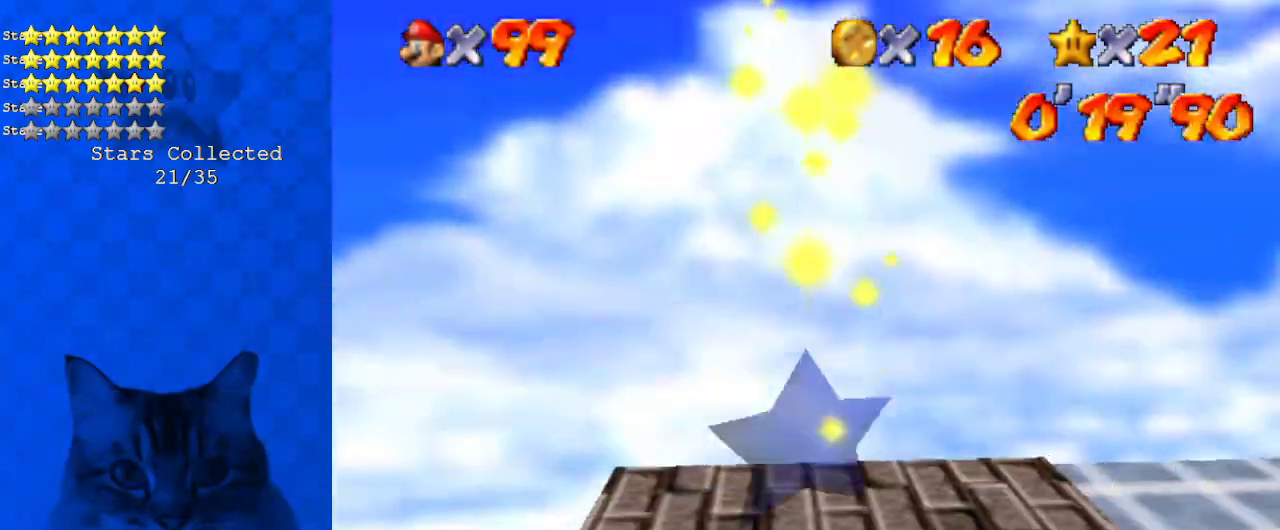
{"keys": ["right", "up"], "events": []}
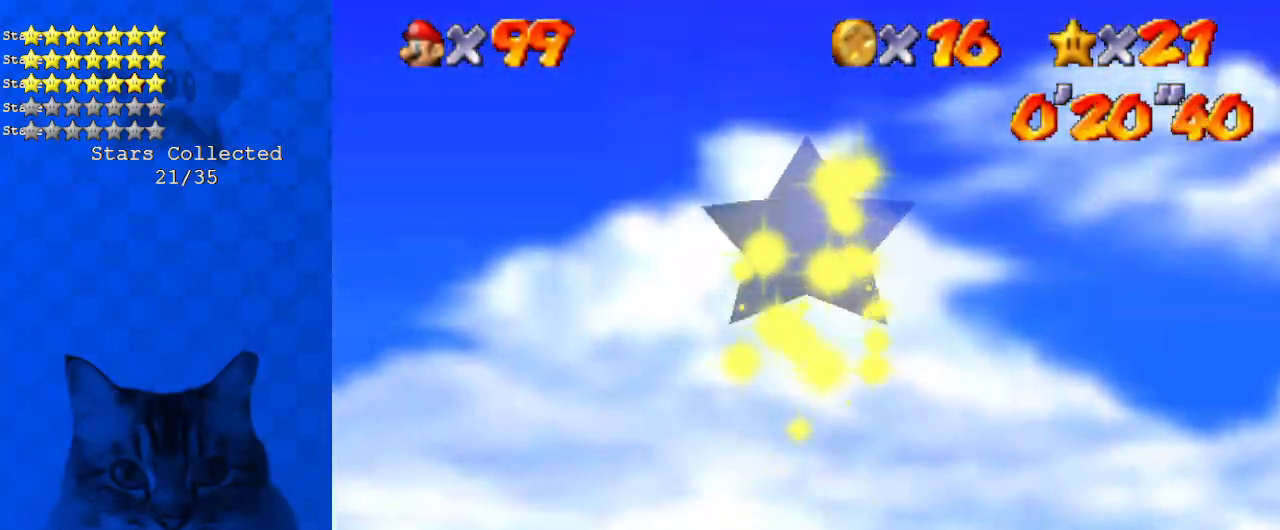
{"keys": ["right", "up"], "events": []}
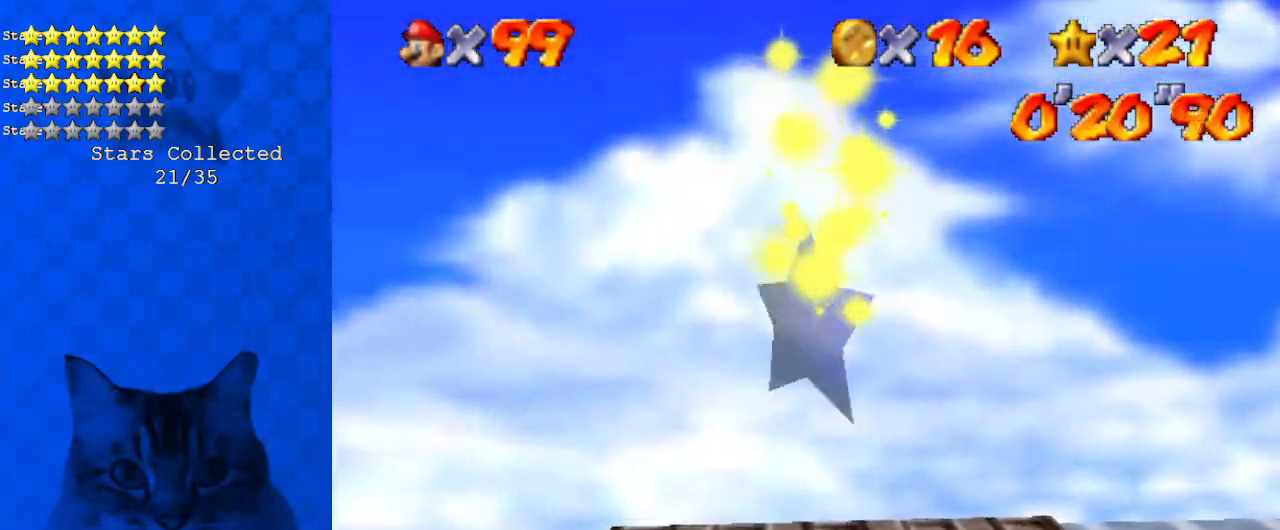
{"keys": ["right", "up"], "events": []}
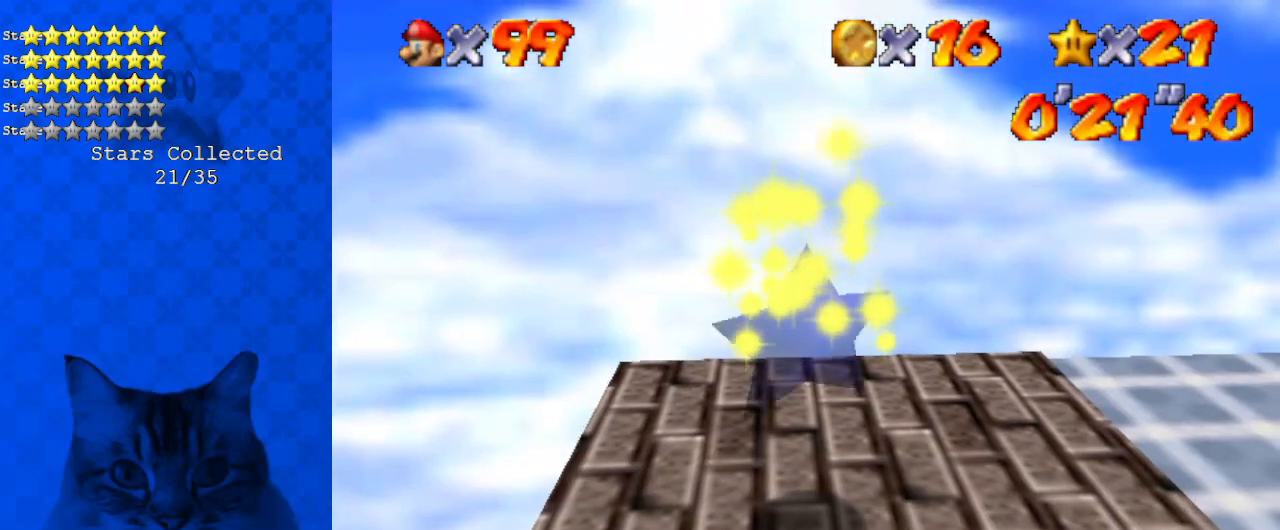
{"keys": ["right", "up"], "events": []}
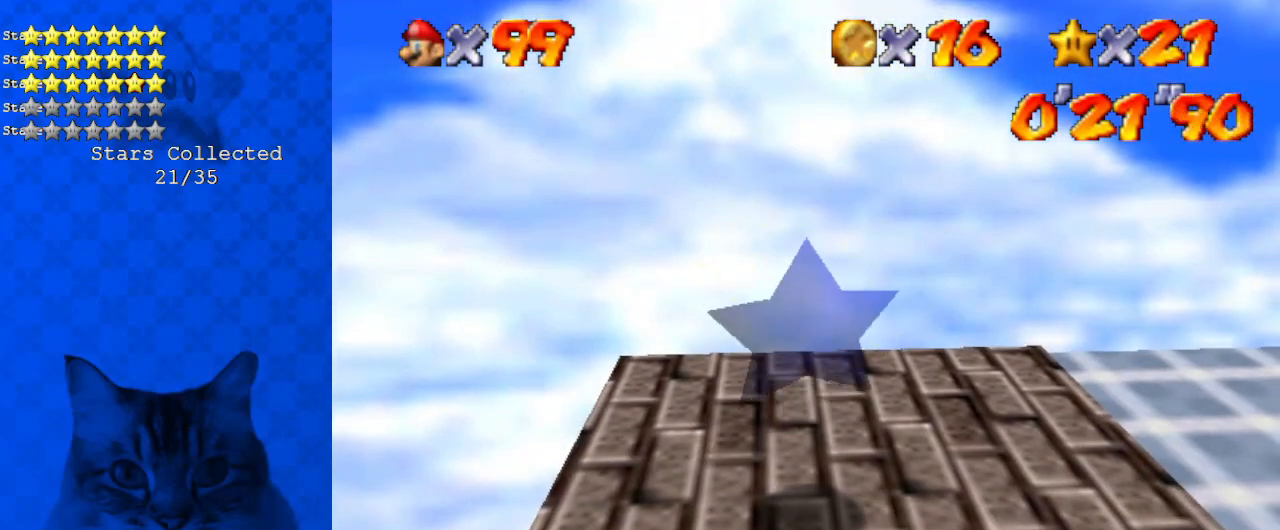
{"keys": ["right", "up"], "events": []}
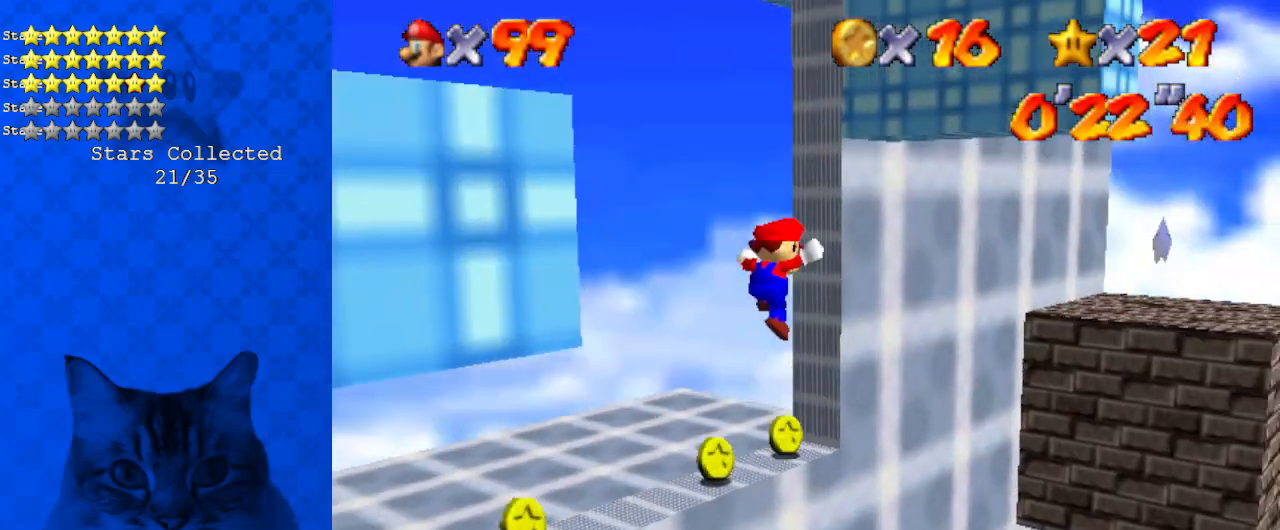
{"keys": ["right", "shift", "up"], "events": [[134, "a", "down"], [268, "a", "up"], [435, "shift", "down"]]}
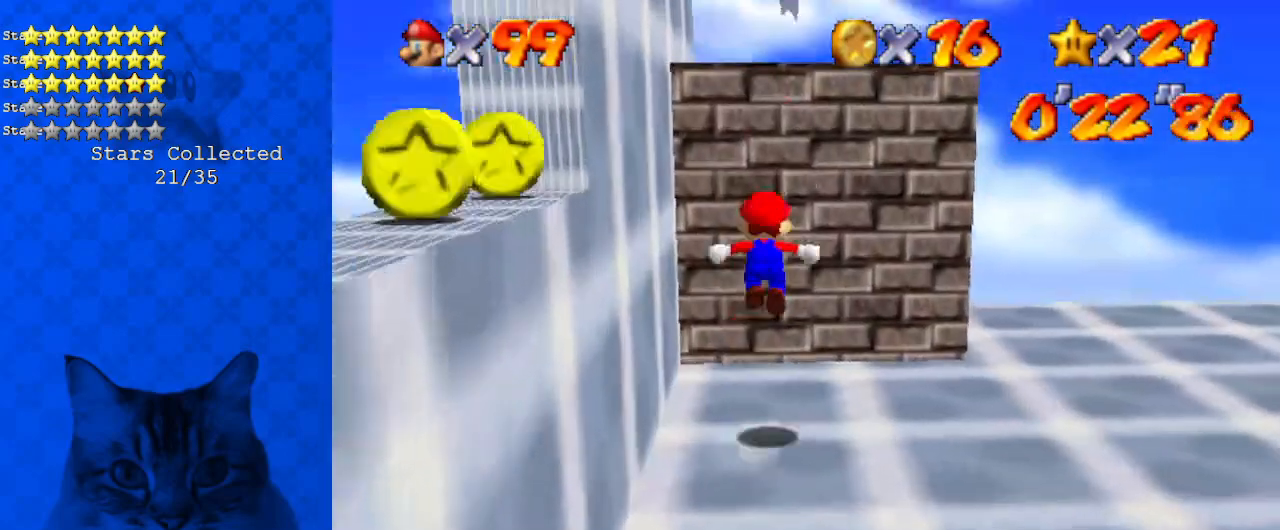
{"keys": ["shift", "up"], "events": [[234, "right", "up"]]}
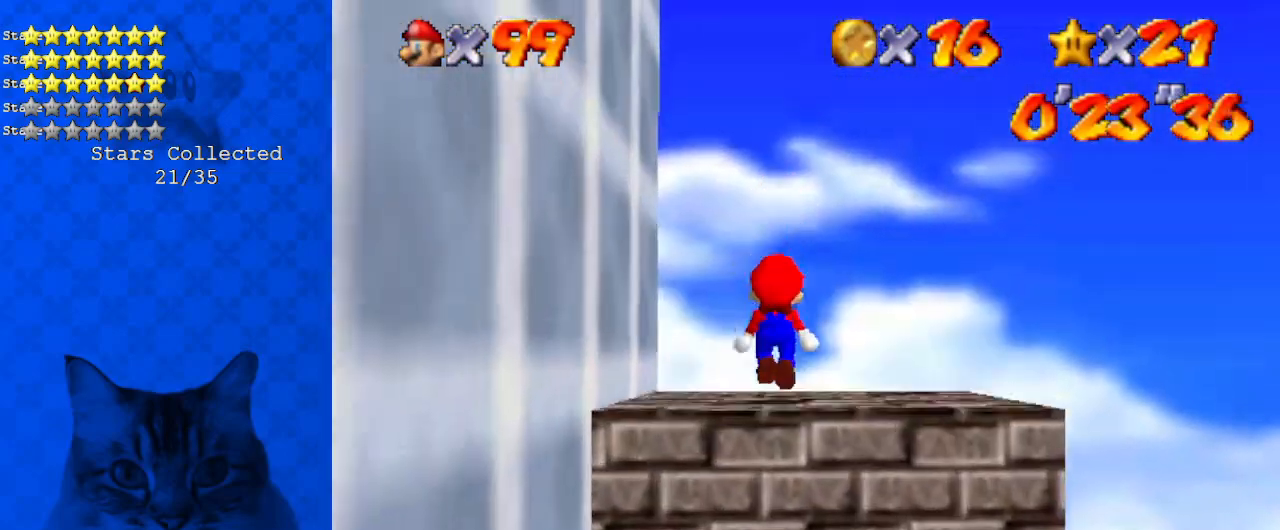
{"keys": [], "events": [[100, "shift", "up"], [334, "up", "up"]]}
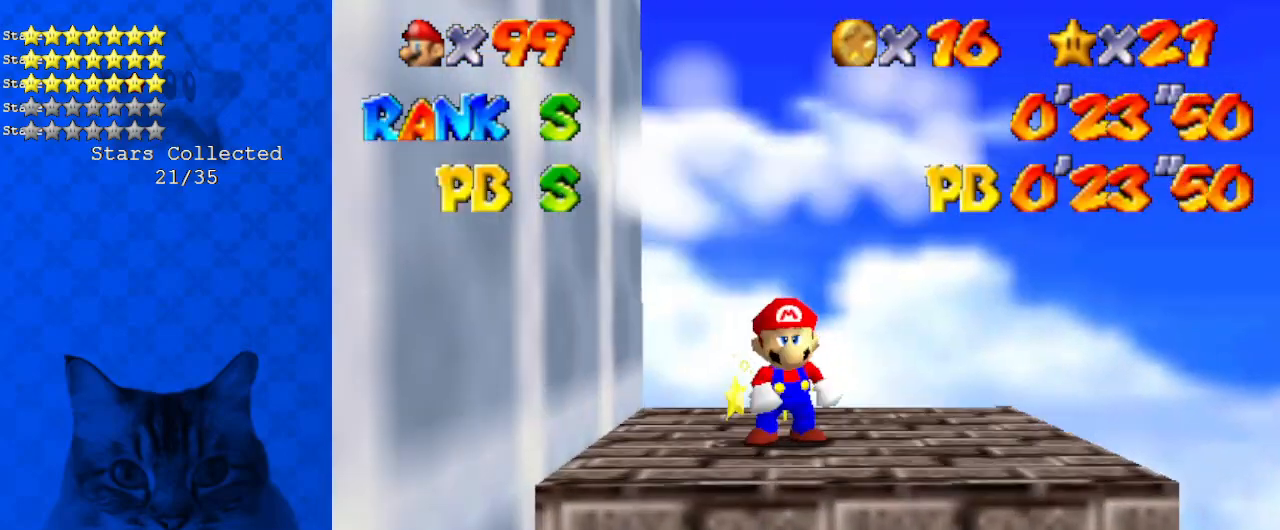
{"keys": [], "events": []}
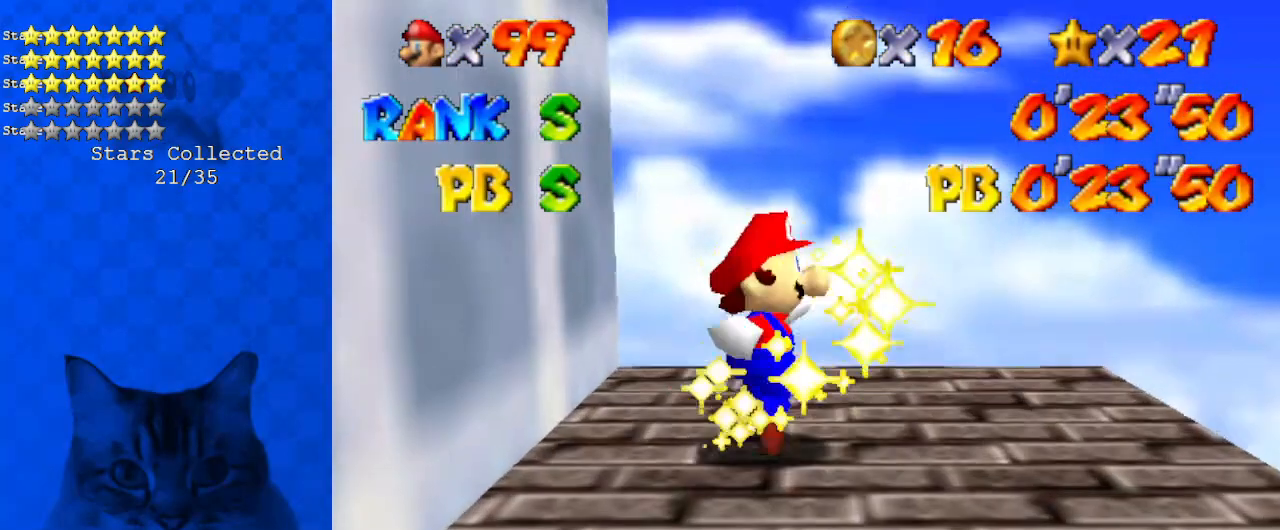
{"keys": [], "events": []}
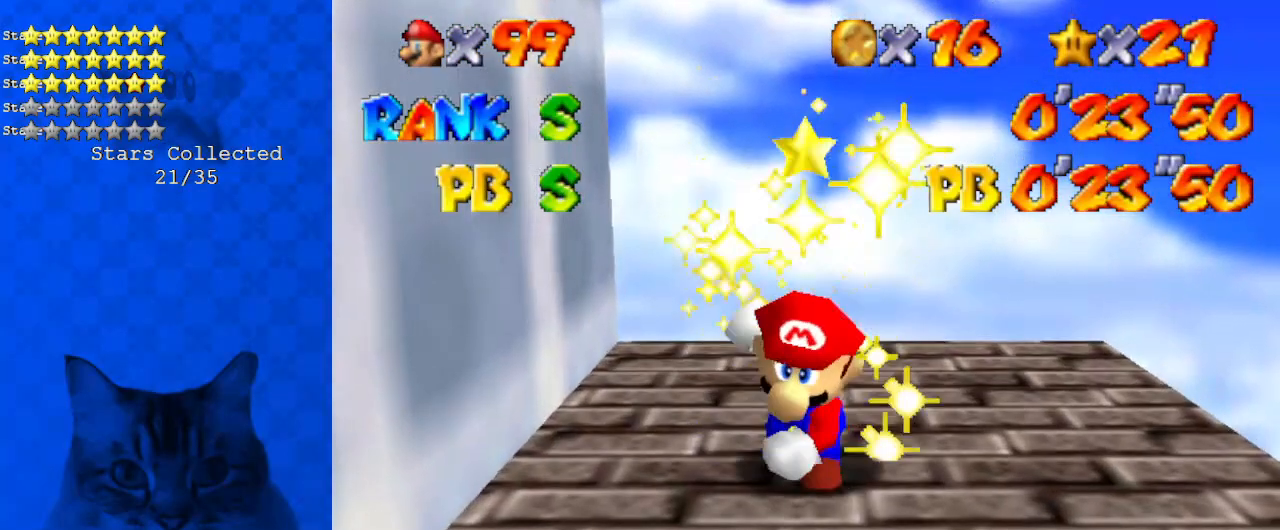
{"keys": [], "events": []}
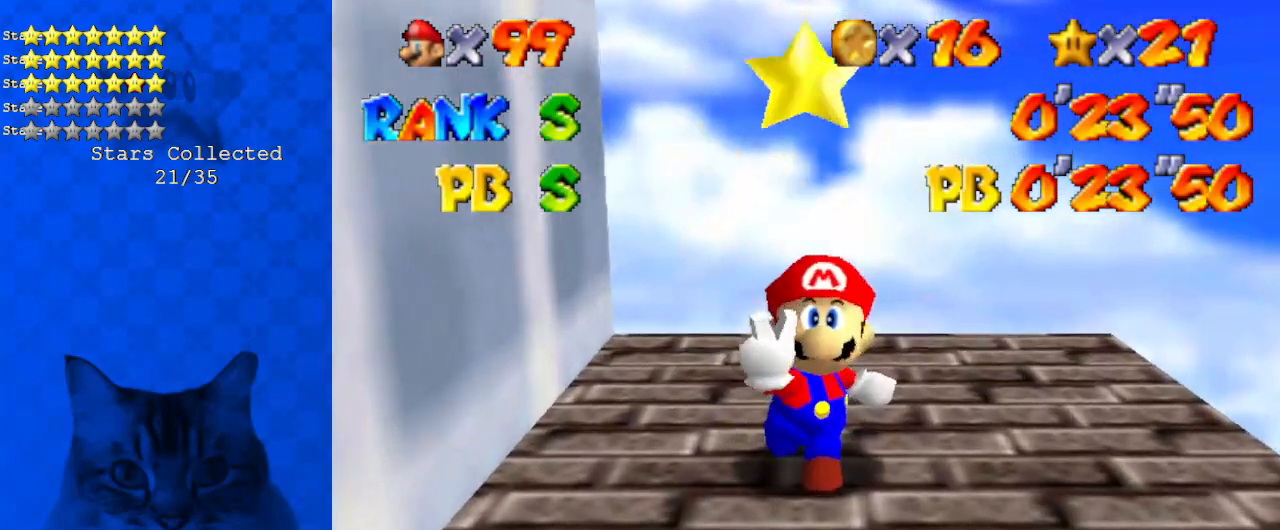
{"keys": [], "events": []}
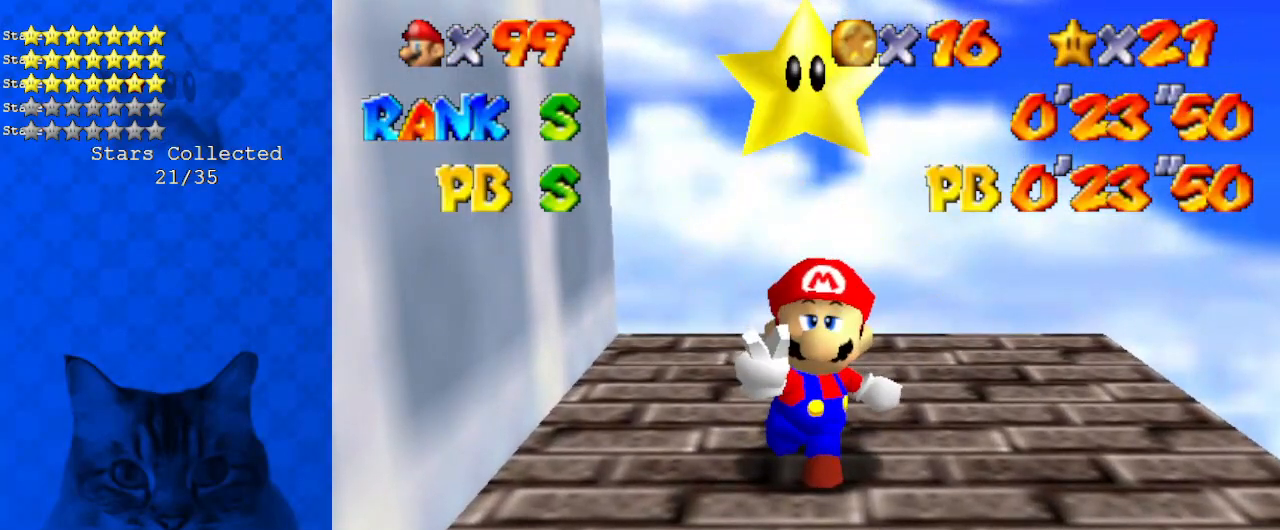
{"keys": [], "events": []}
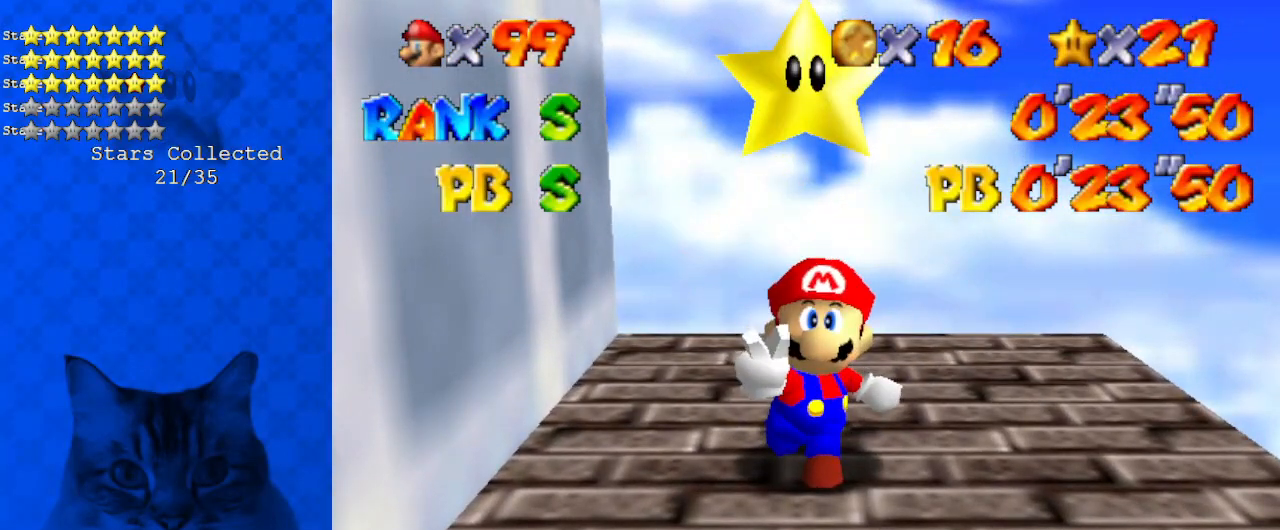
{"keys": [], "events": [[134, "d", "down"], [267, "d", "up"]]}
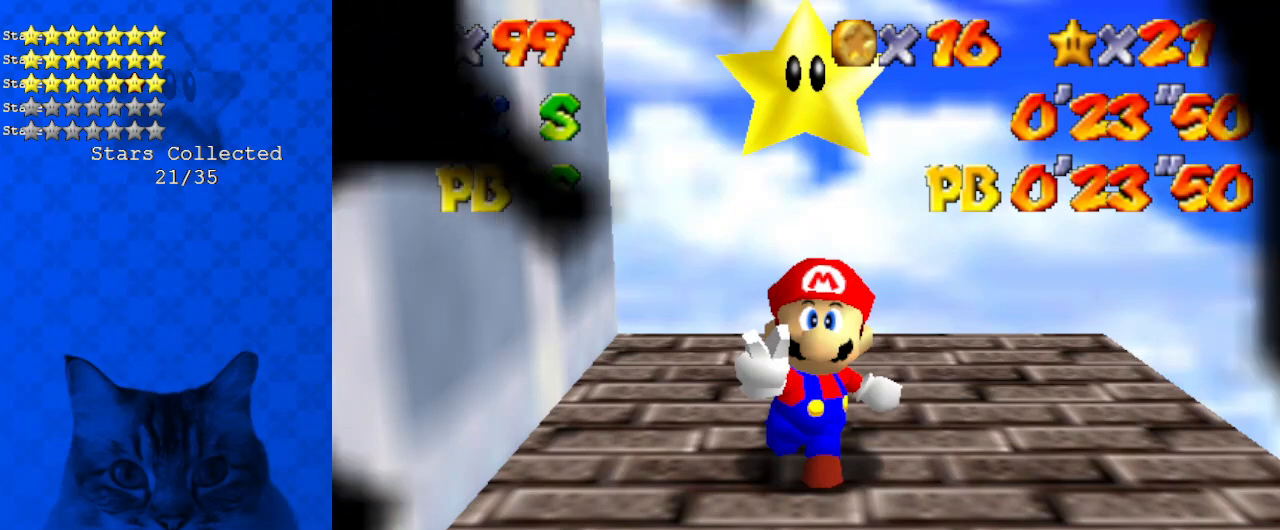
{"keys": ["return"], "events": [[468, "return", "down"]]}
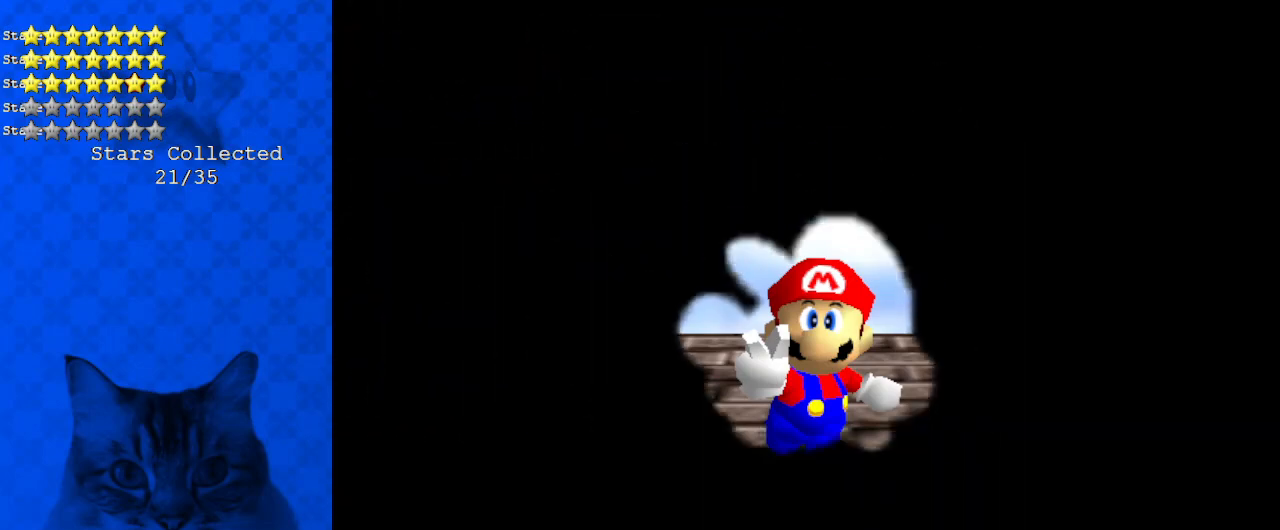
{"keys": [], "events": [[67, "return", "up"]]}
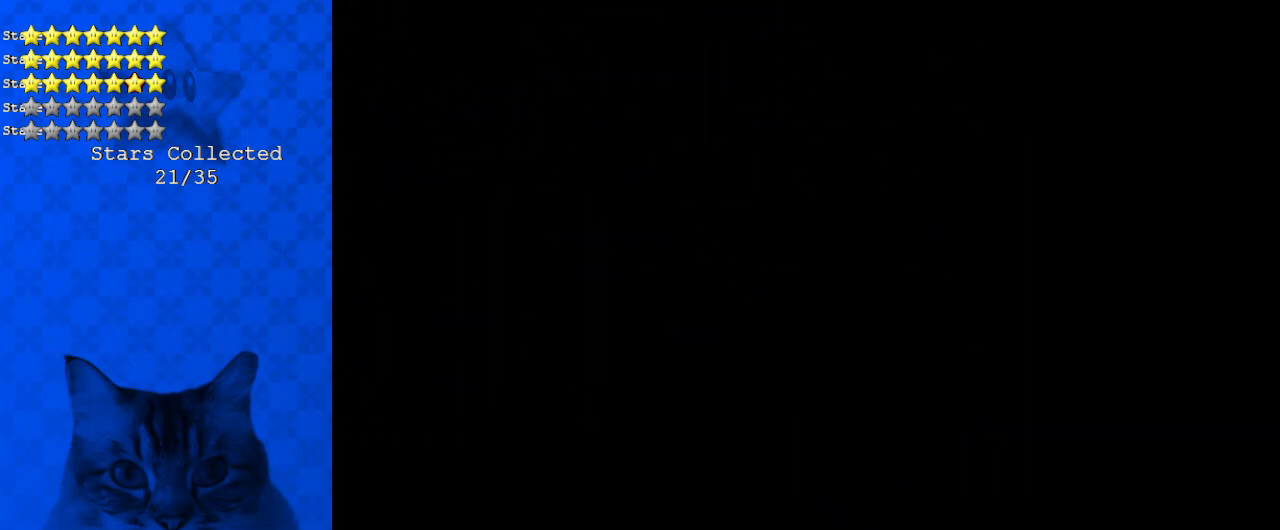
{"keys": [], "events": []}
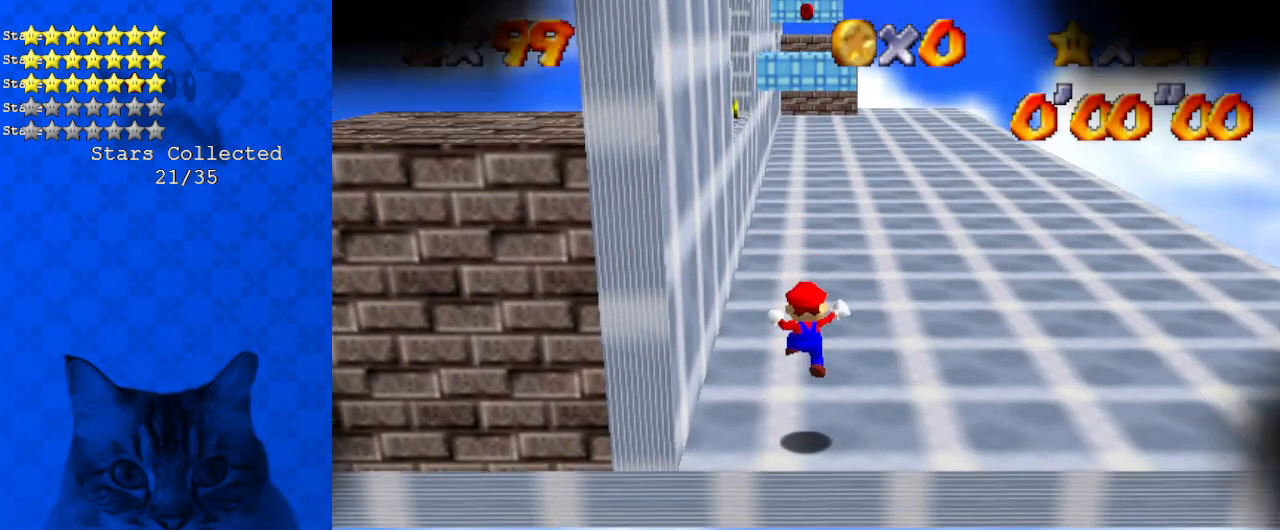
{"keys": [], "events": []}
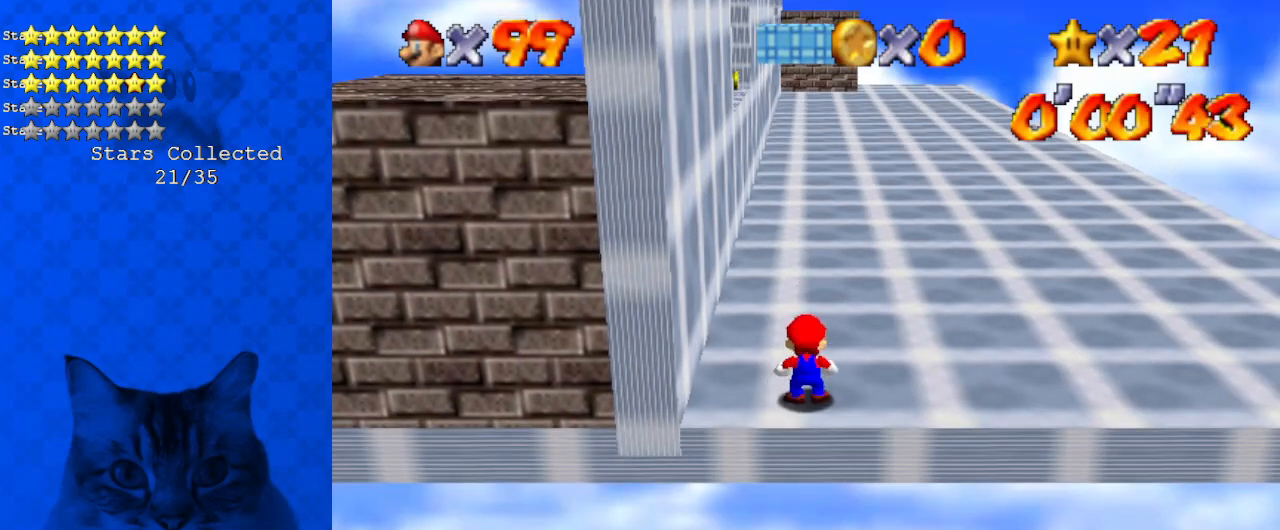
{"keys": [], "events": []}
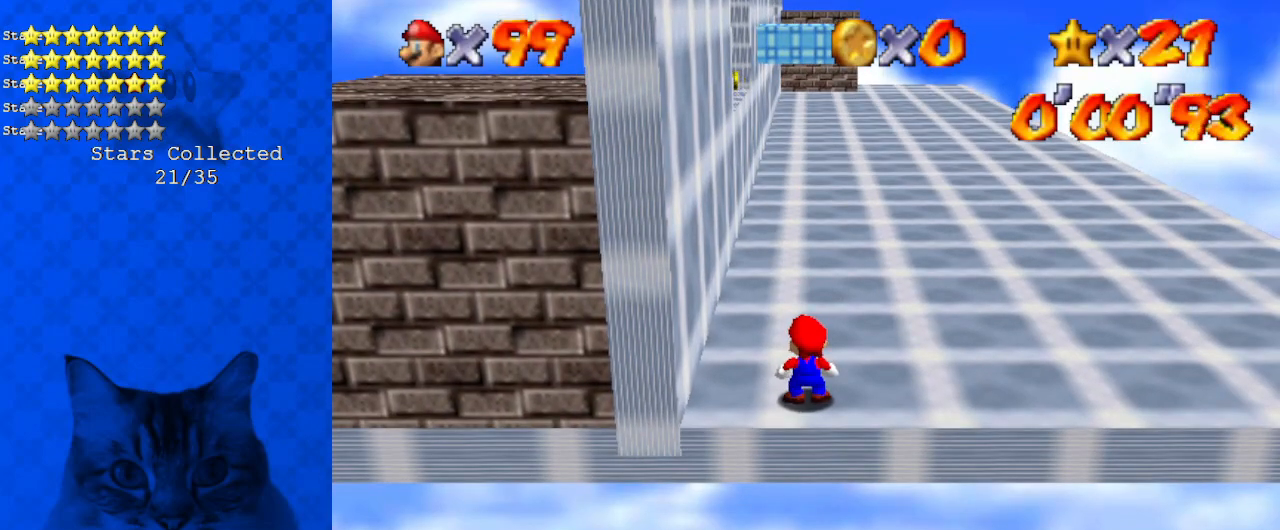
{"keys": [], "events": []}